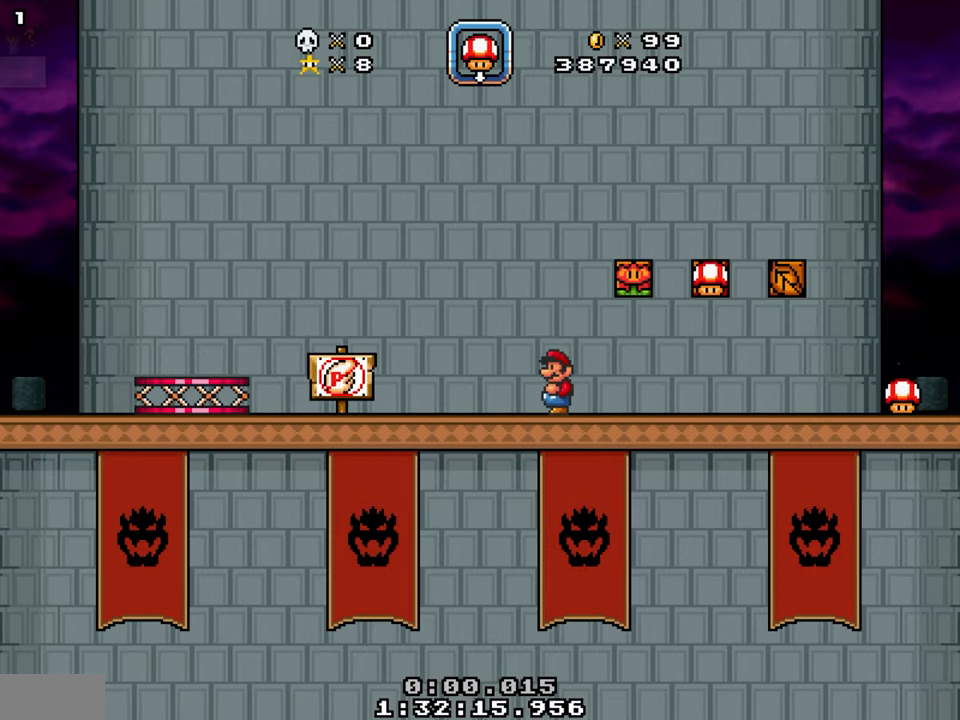
Gameplay with a controller; each line is a JSON object with the inputs held at the frame after it. "events" lists button and stick changes between this image and that frame as [ms after this image, input, new state], when the widget could be followed in between. Not read: B L3 R3.
{"buttons": ["DPAD_RIGHT"], "events": [[116, "DPAD_RIGHT", "down"]]}
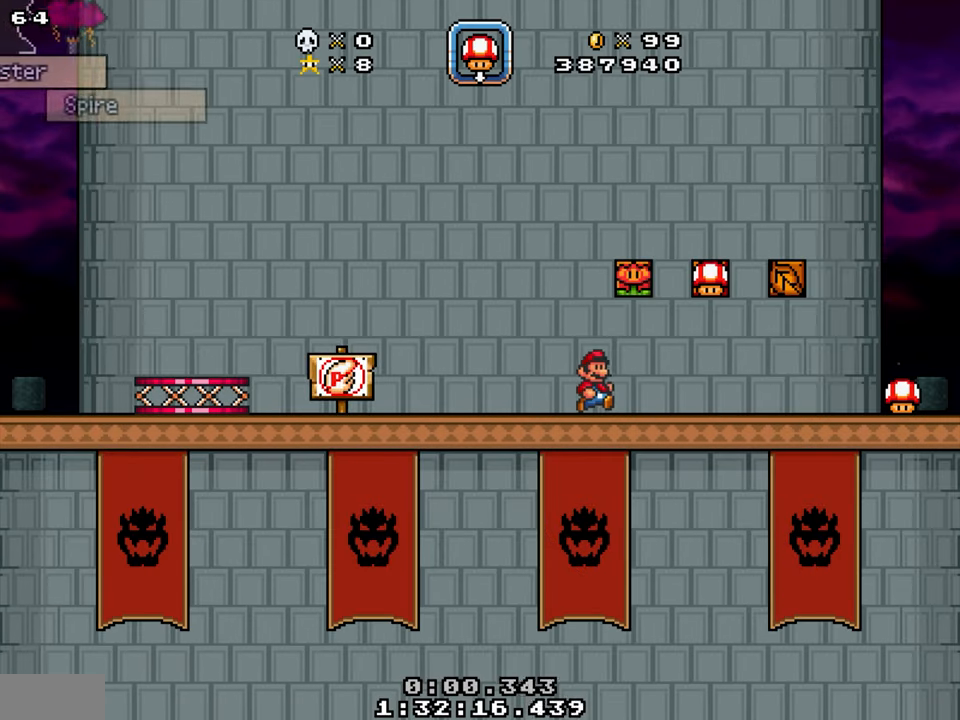
{"buttons": ["DPAD_LEFT"], "events": [[233, "DPAD_RIGHT", "up"], [250, "DPAD_LEFT", "down"]]}
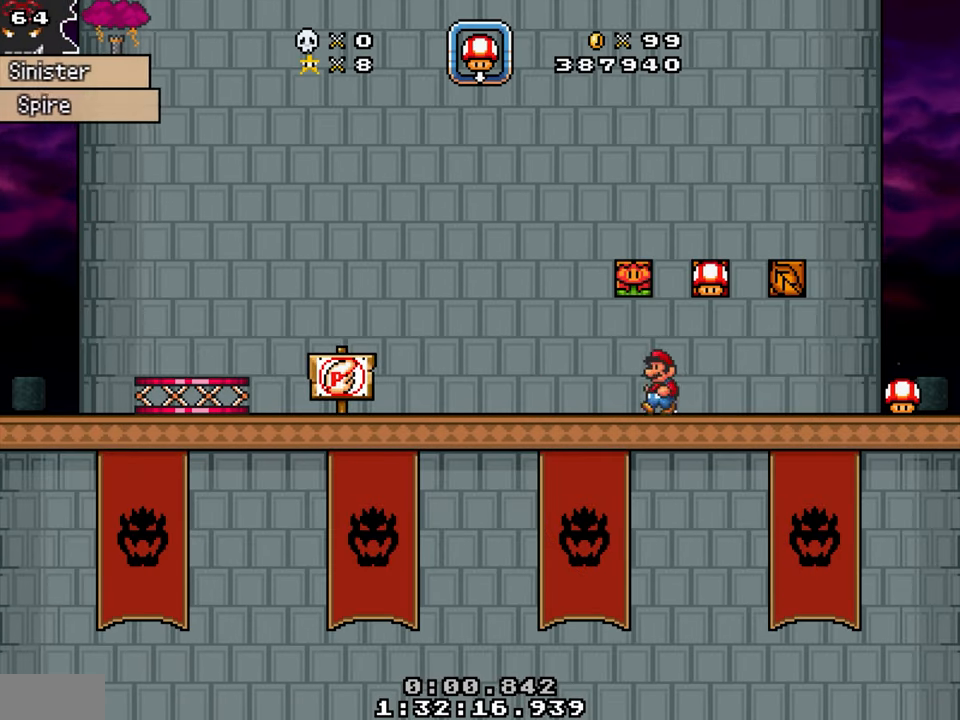
{"buttons": [], "events": [[66, "DPAD_LEFT", "up"], [100, "Y", "down"], [133, "DPAD_RIGHT", "down"], [216, "Y", "up"], [416, "DPAD_RIGHT", "up"]]}
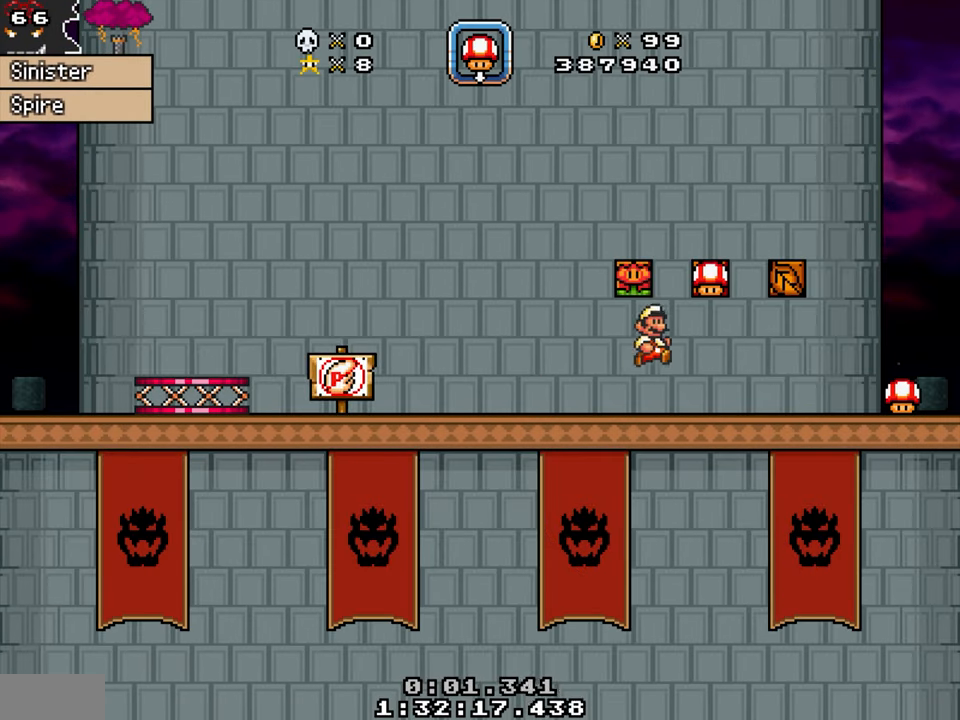
{"buttons": ["DPAD_RIGHT"], "events": [[116, "DPAD_RIGHT", "down"]]}
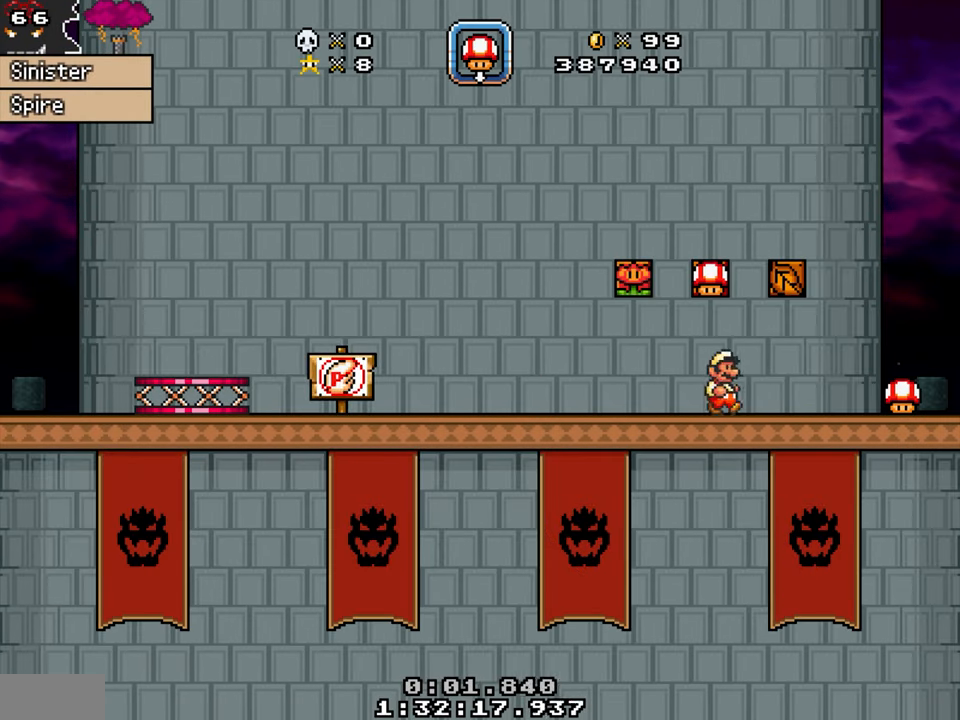
{"buttons": ["Y", "DPAD_LEFT"], "events": [[250, "DPAD_RIGHT", "up"], [266, "DPAD_LEFT", "down"], [366, "Y", "down"]]}
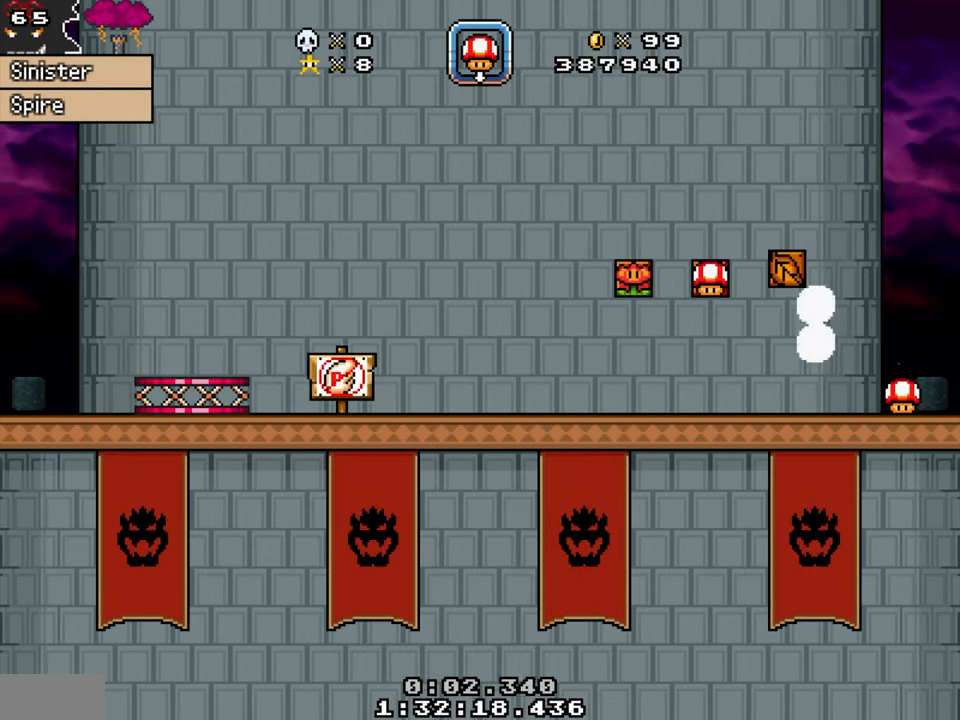
{"buttons": ["DPAD_RIGHT"], "events": [[33, "Y", "up"], [283, "DPAD_LEFT", "up"], [316, "DPAD_RIGHT", "down"]]}
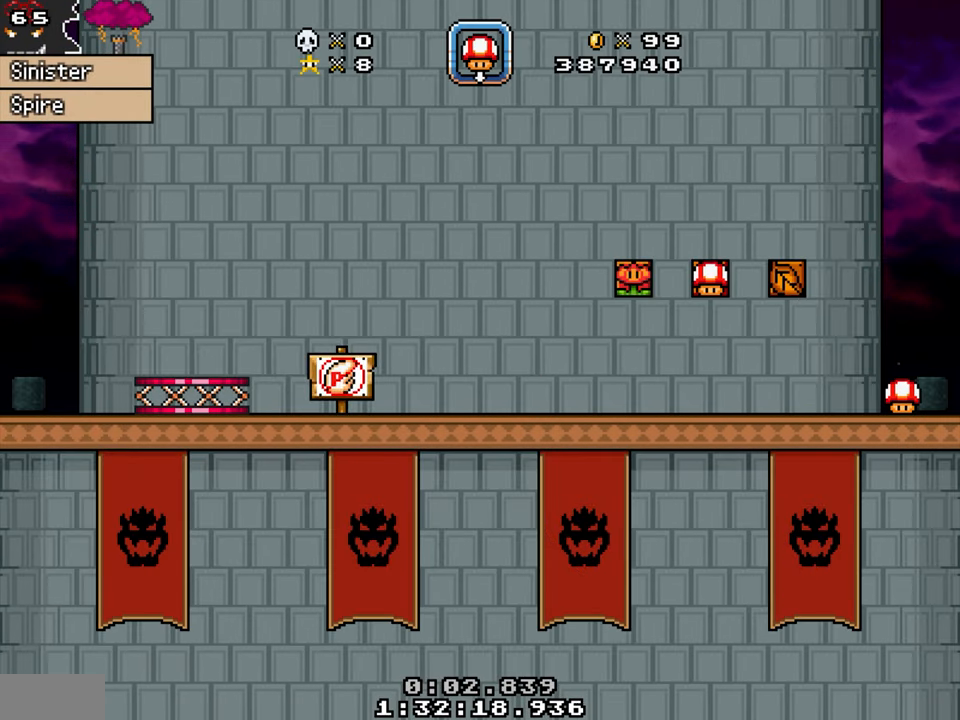
{"buttons": ["DPAD_LEFT"], "events": [[133, "SELECT", "down"], [250, "SELECT", "up"], [366, "DPAD_RIGHT", "up"], [383, "DPAD_LEFT", "down"]]}
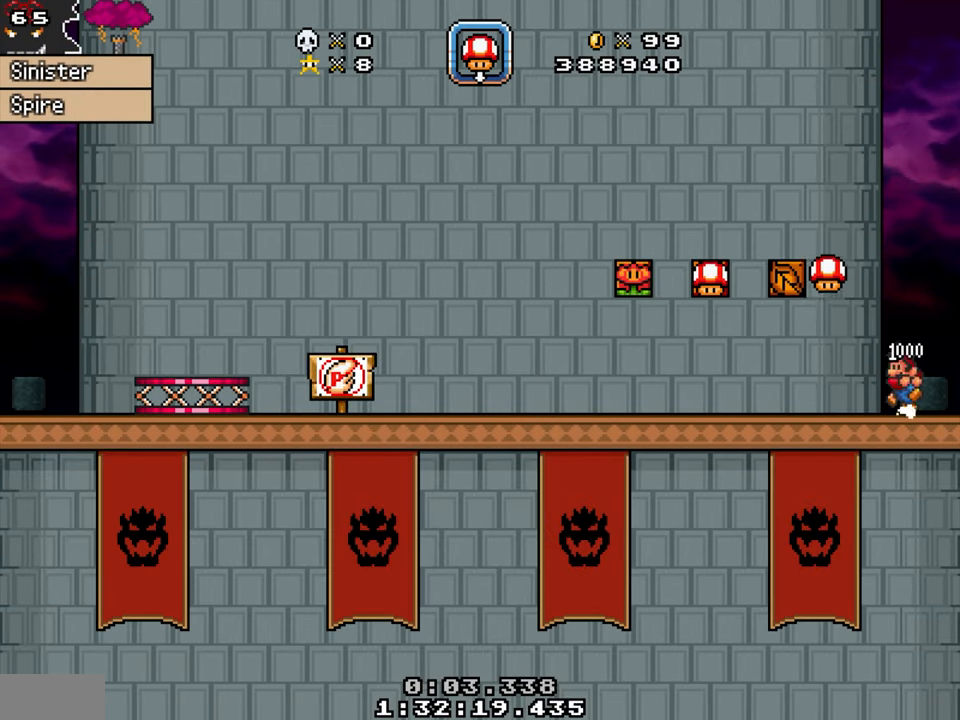
{"buttons": ["SELECT"], "events": [[150, "DPAD_LEFT", "up"], [183, "DPAD_RIGHT", "down"], [350, "DPAD_RIGHT", "up"], [433, "SELECT", "down"]]}
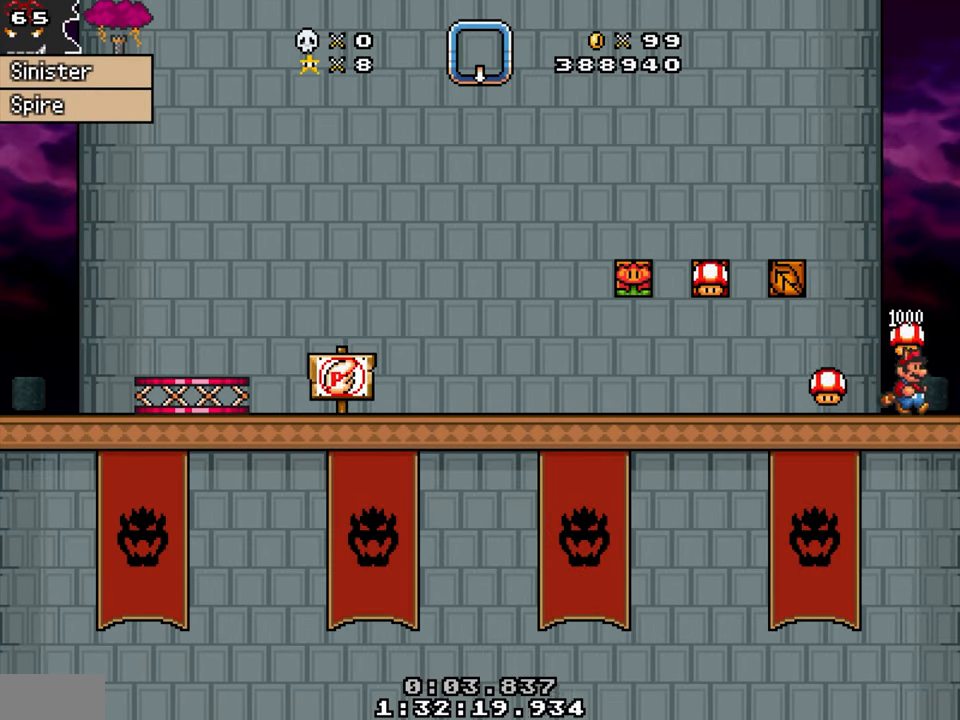
{"buttons": ["Y", "DPAD_DOWN", "DPAD_LEFT"], "events": [[50, "SELECT", "up"], [100, "DPAD_LEFT", "down"], [183, "DPAD_LEFT", "up"], [266, "DPAD_LEFT", "down"], [266, "Y", "down"], [466, "DPAD_DOWN", "down"]]}
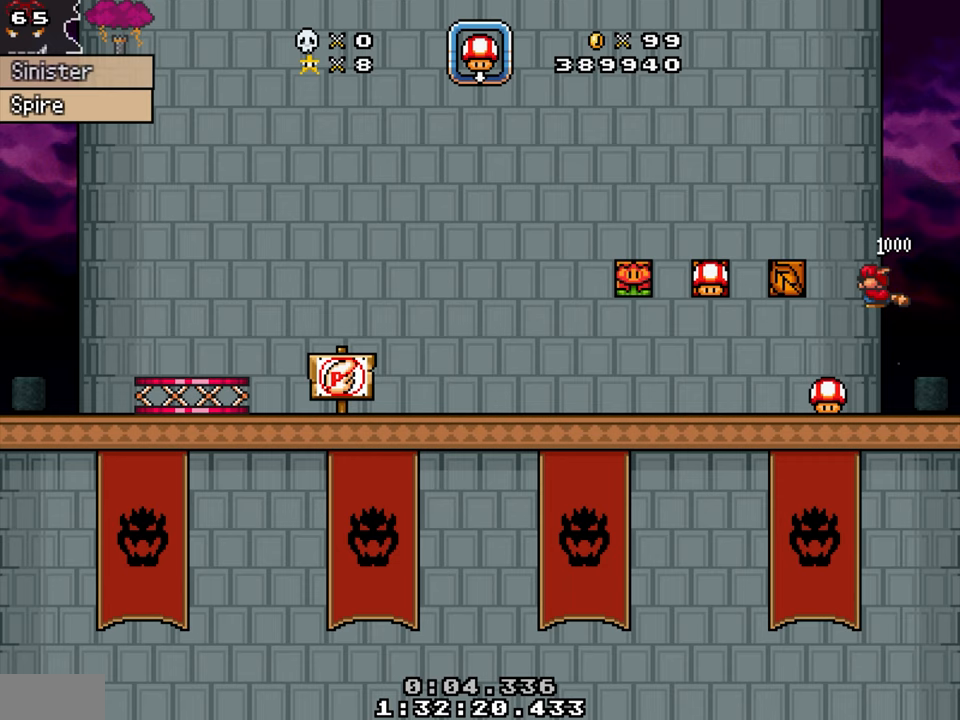
{"buttons": ["DPAD_LEFT"], "events": [[233, "Y", "up"], [250, "DPAD_DOWN", "up"]]}
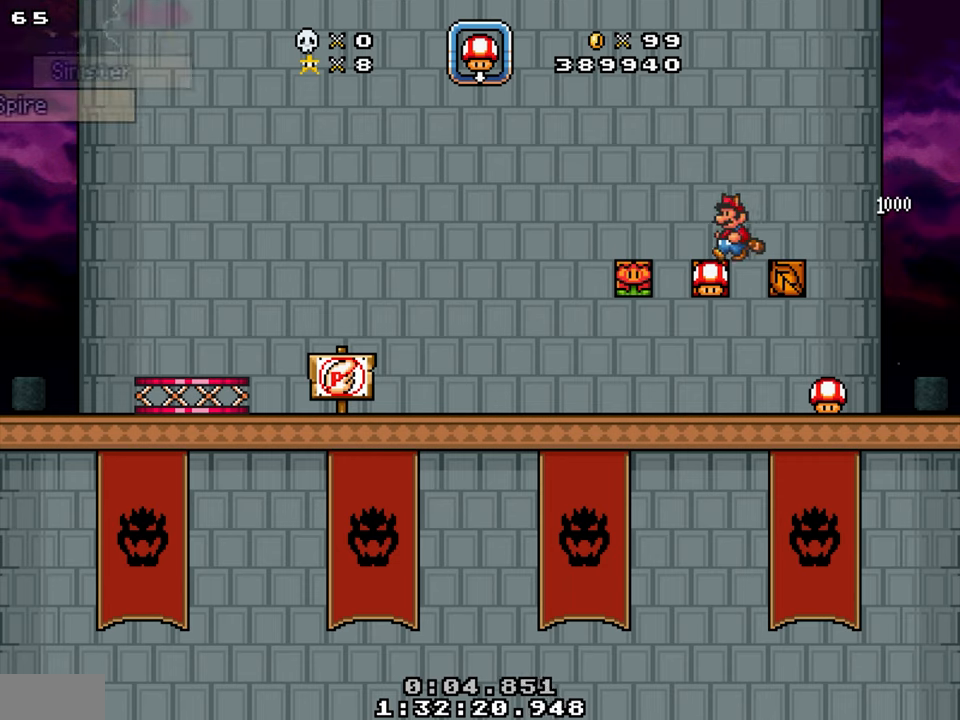
{"buttons": ["DPAD_LEFT"], "events": [[217, "DPAD_LEFT", "up"], [283, "DPAD_RIGHT", "down"], [450, "DPAD_RIGHT", "up"], [483, "DPAD_LEFT", "down"]]}
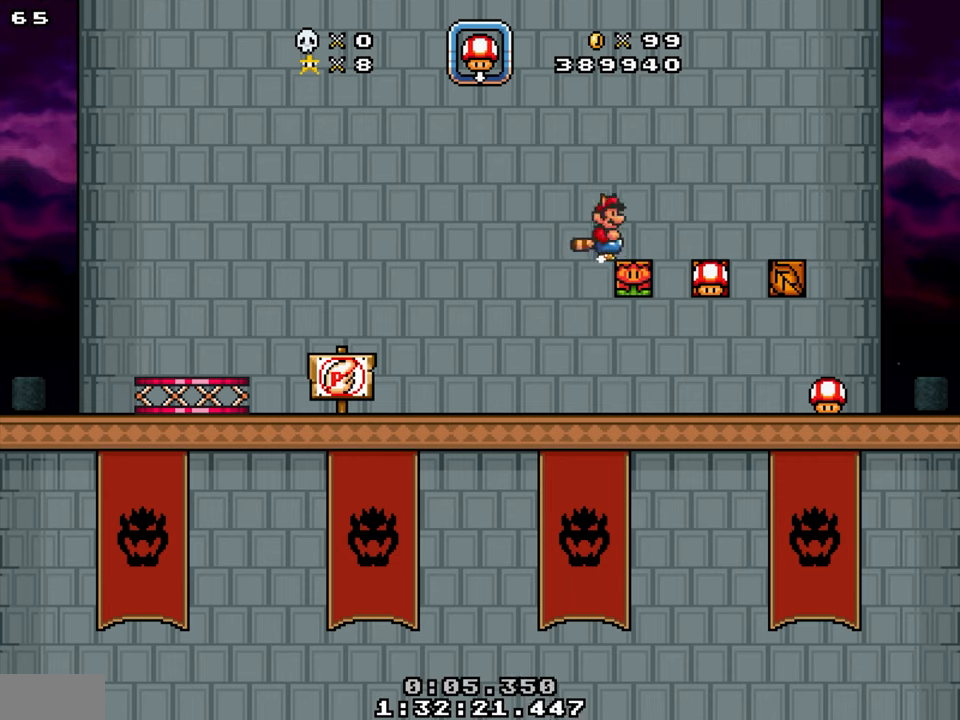
{"buttons": ["DPAD_LEFT"], "events": [[183, "DPAD_RIGHT", "down"], [200, "DPAD_LEFT", "up"], [383, "DPAD_RIGHT", "up"], [417, "DPAD_LEFT", "down"]]}
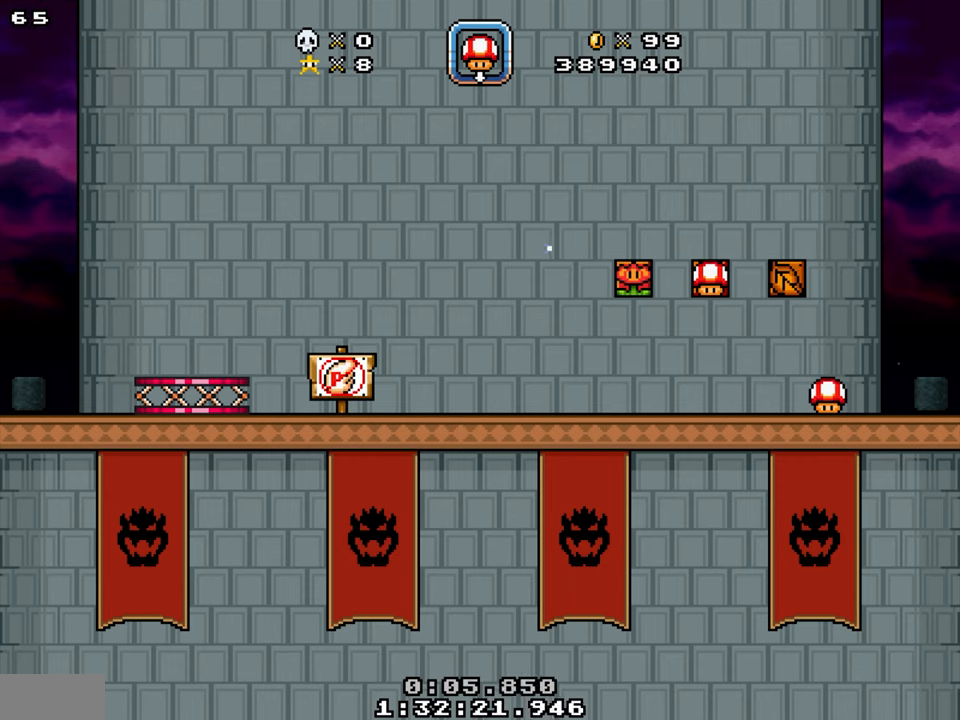
{"buttons": ["DPAD_LEFT"], "events": []}
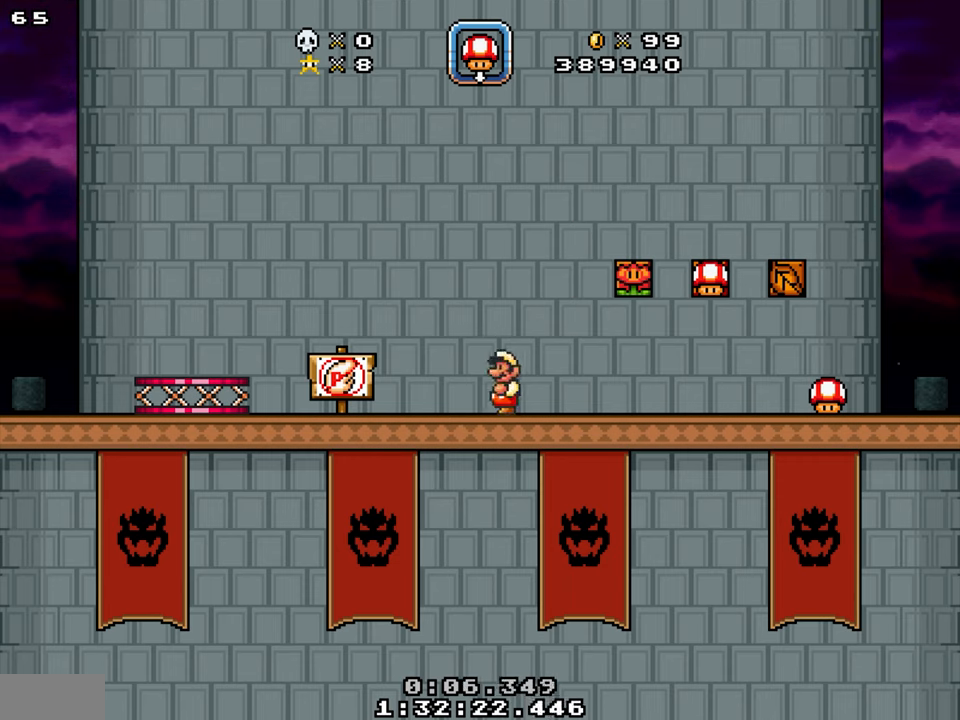
{"buttons": ["DPAD_RIGHT"], "events": [[67, "DPAD_LEFT", "up"], [67, "DPAD_RIGHT", "down"]]}
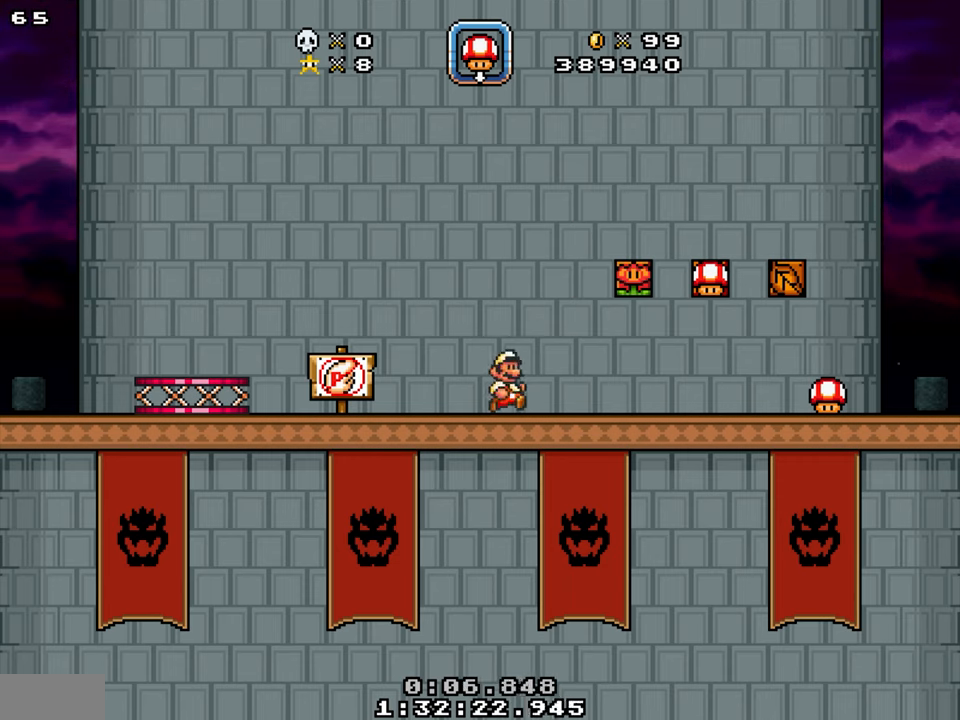
{"buttons": ["DPAD_RIGHT"], "events": []}
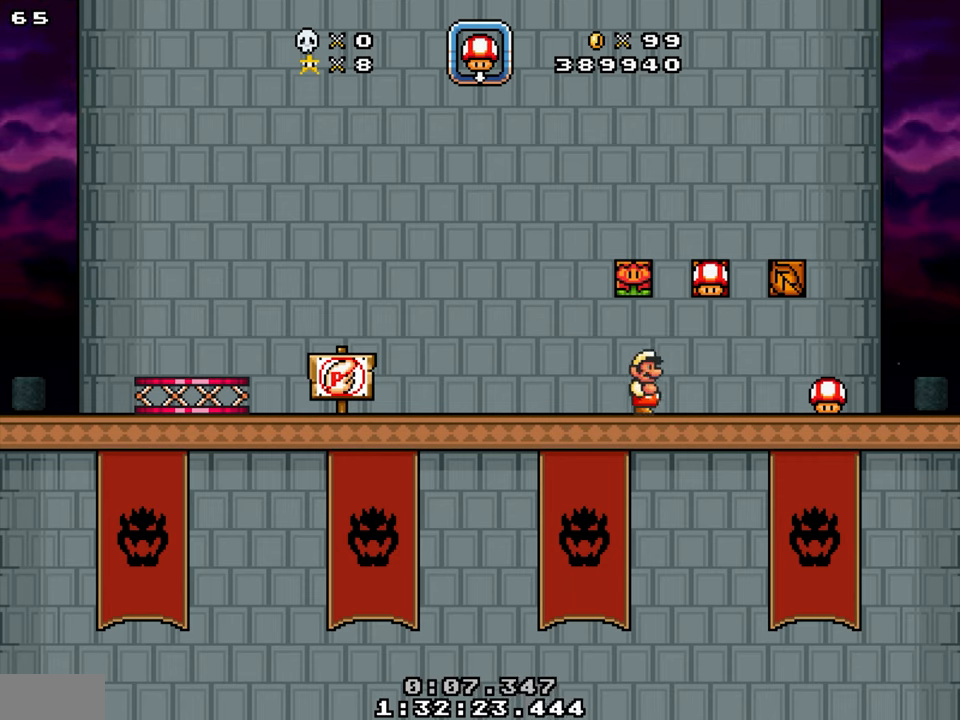
{"buttons": ["DPAD_LEFT"], "events": [[67, "DPAD_RIGHT", "up"], [83, "DPAD_LEFT", "down"]]}
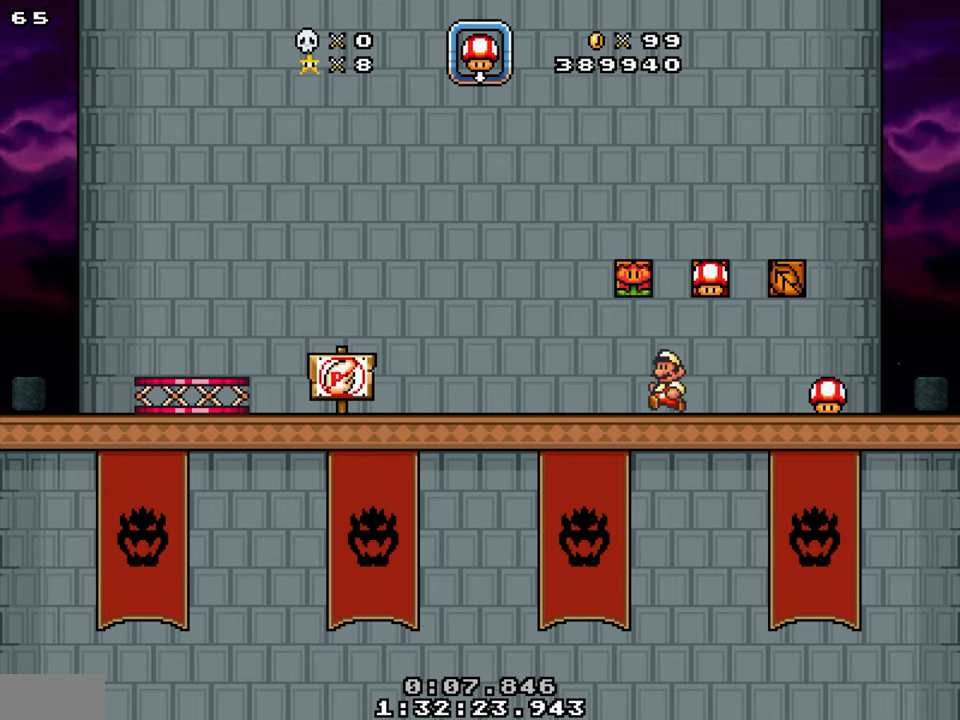
{"buttons": ["DPAD_LEFT"], "events": []}
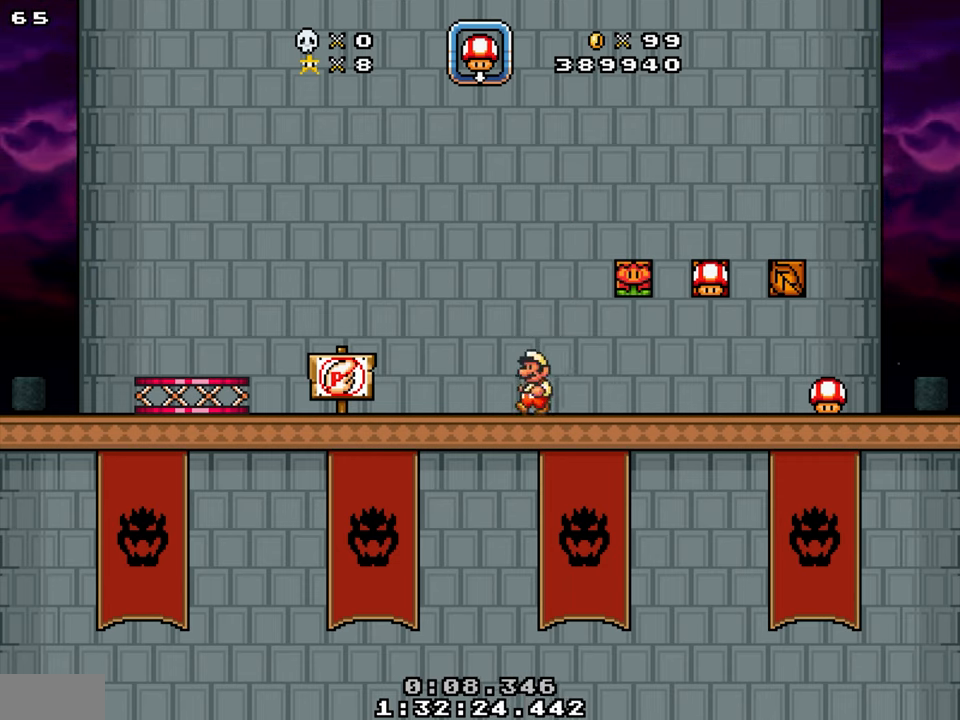
{"buttons": ["DPAD_LEFT"], "events": []}
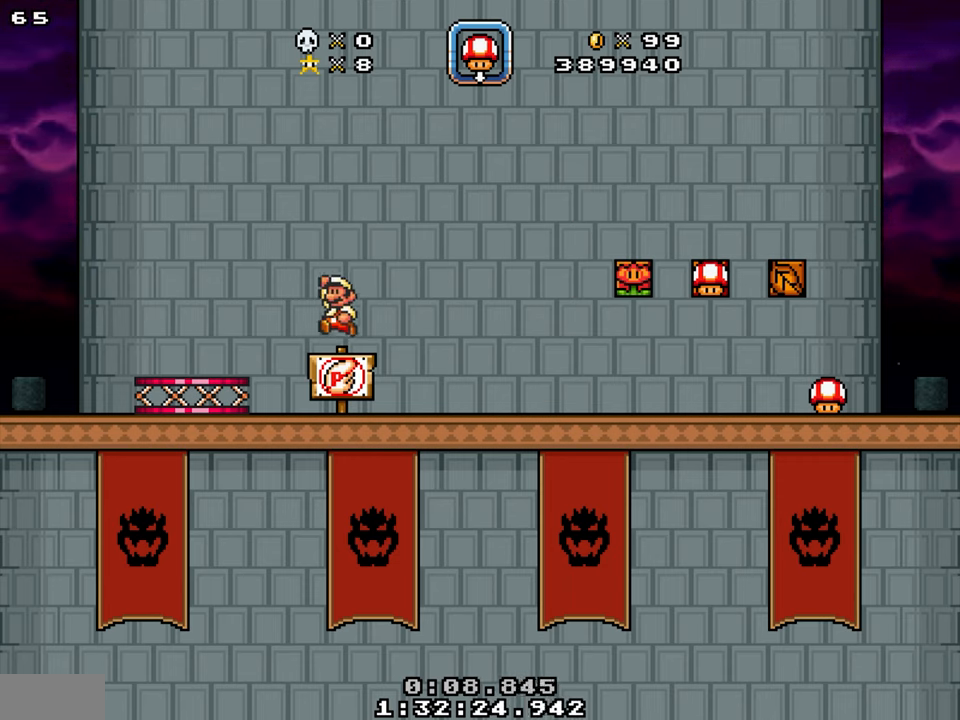
{"buttons": ["Y", "DPAD_RIGHT"], "events": [[117, "Y", "down"], [250, "DPAD_LEFT", "up"], [250, "DPAD_RIGHT", "down"]]}
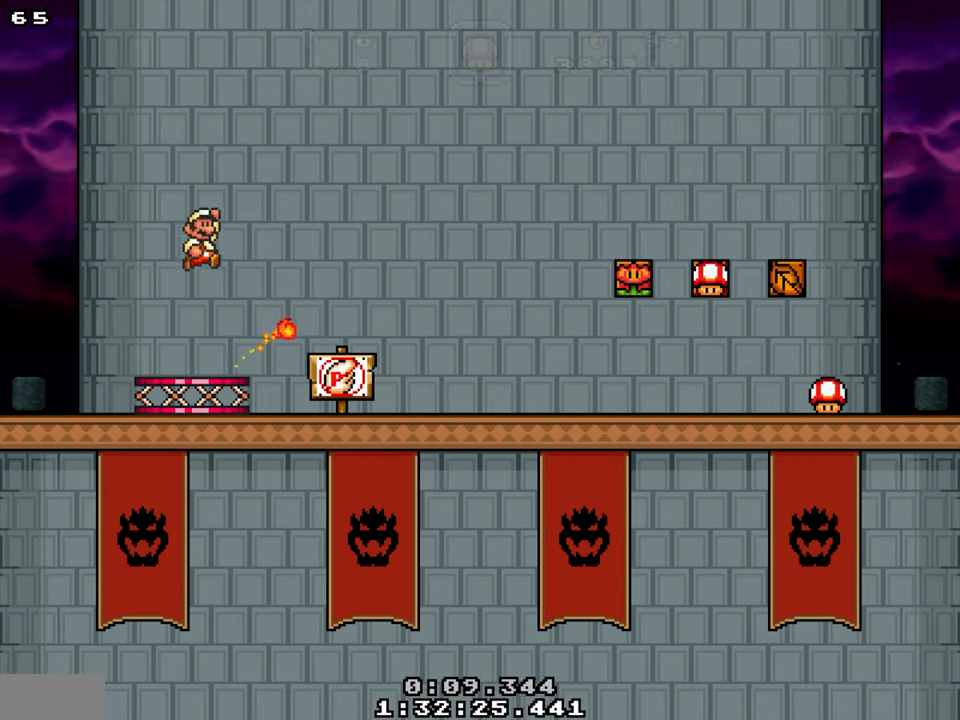
{"buttons": ["Y"], "events": [[33, "DPAD_RIGHT", "up"]]}
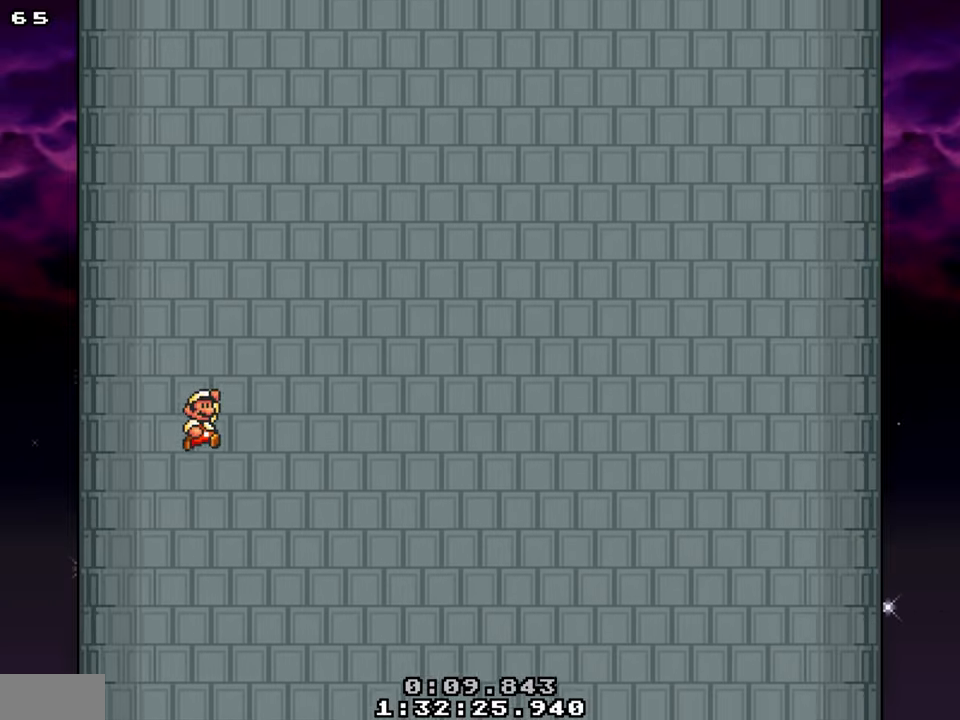
{"buttons": [], "events": [[400, "Y", "up"]]}